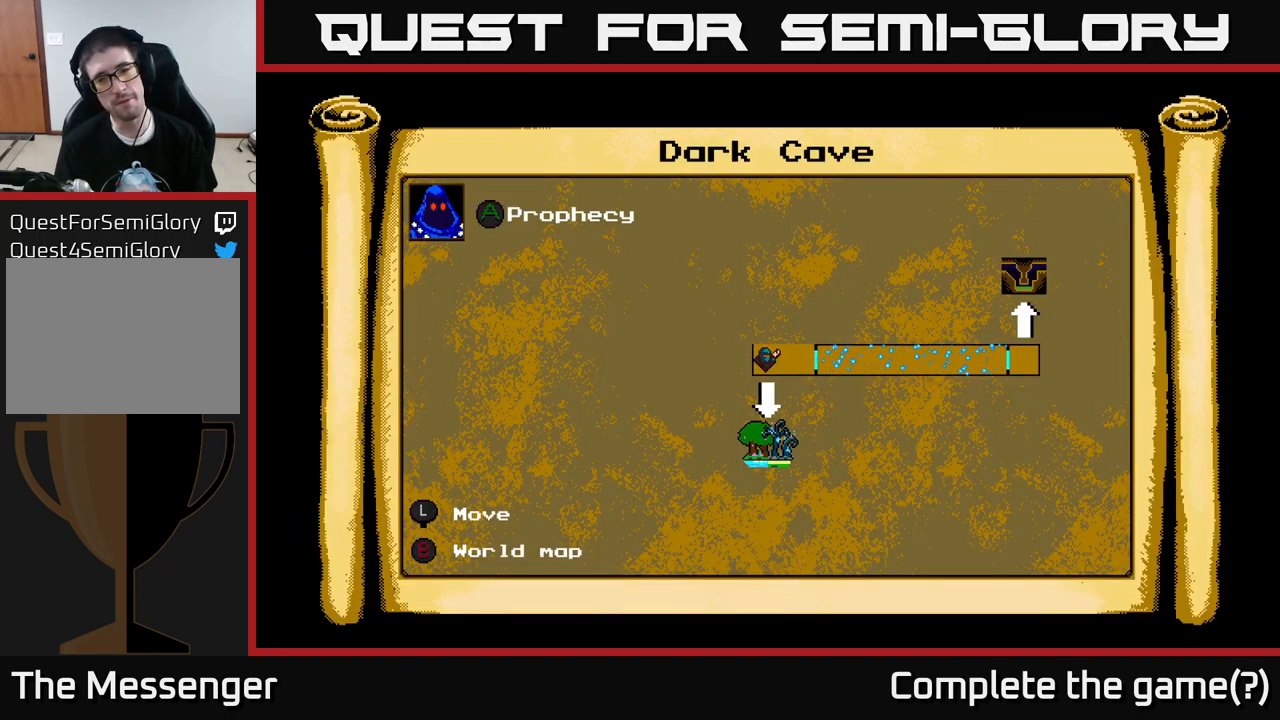
Gameplay with a controller (Xbox layout); each line is a JSON object with the inputs held at the frame after it. "events" lists button and stick changes between this image and that frame as [ms after this image, input, new state], when the widget could be followed in between.
{"buttons": ["DPAD_RIGHT"], "left_stick": "center", "right_stick": "center", "events": [[50, "L1", "down"], [116, "DPAD_RIGHT", "down"], [150, "L1", "up"]]}
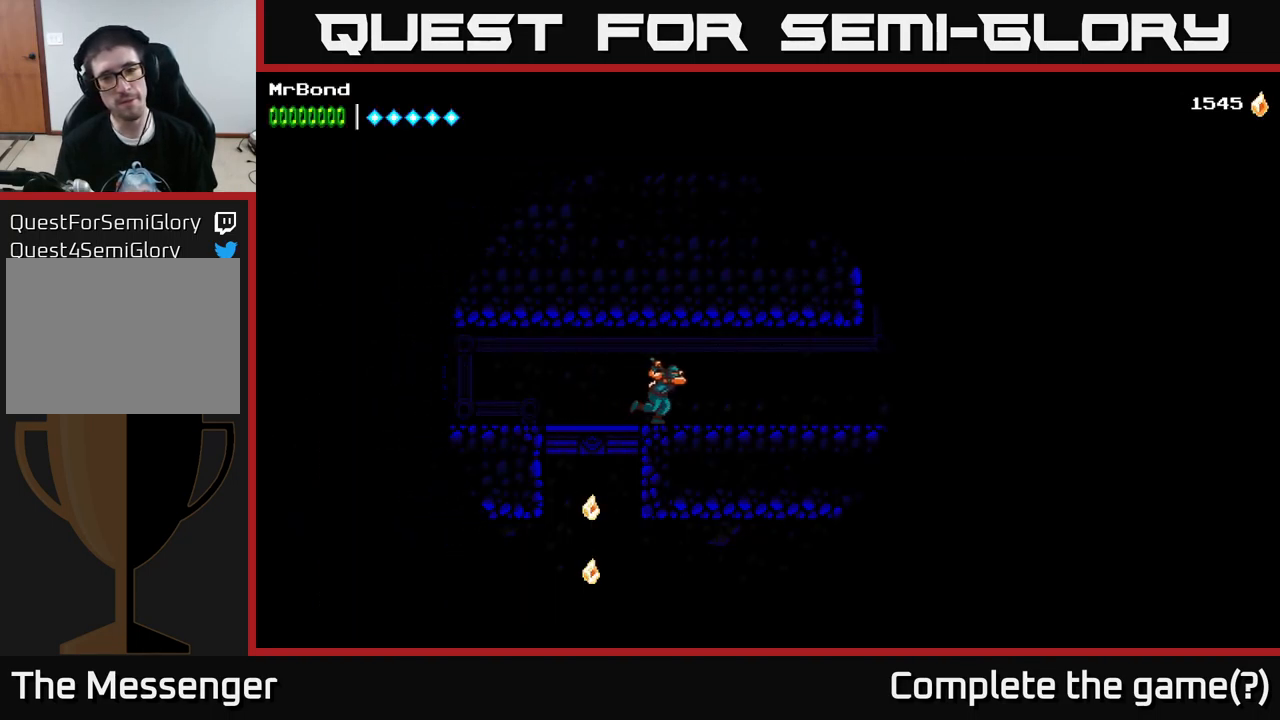
{"buttons": ["DPAD_RIGHT"], "left_stick": "center", "right_stick": "center", "events": []}
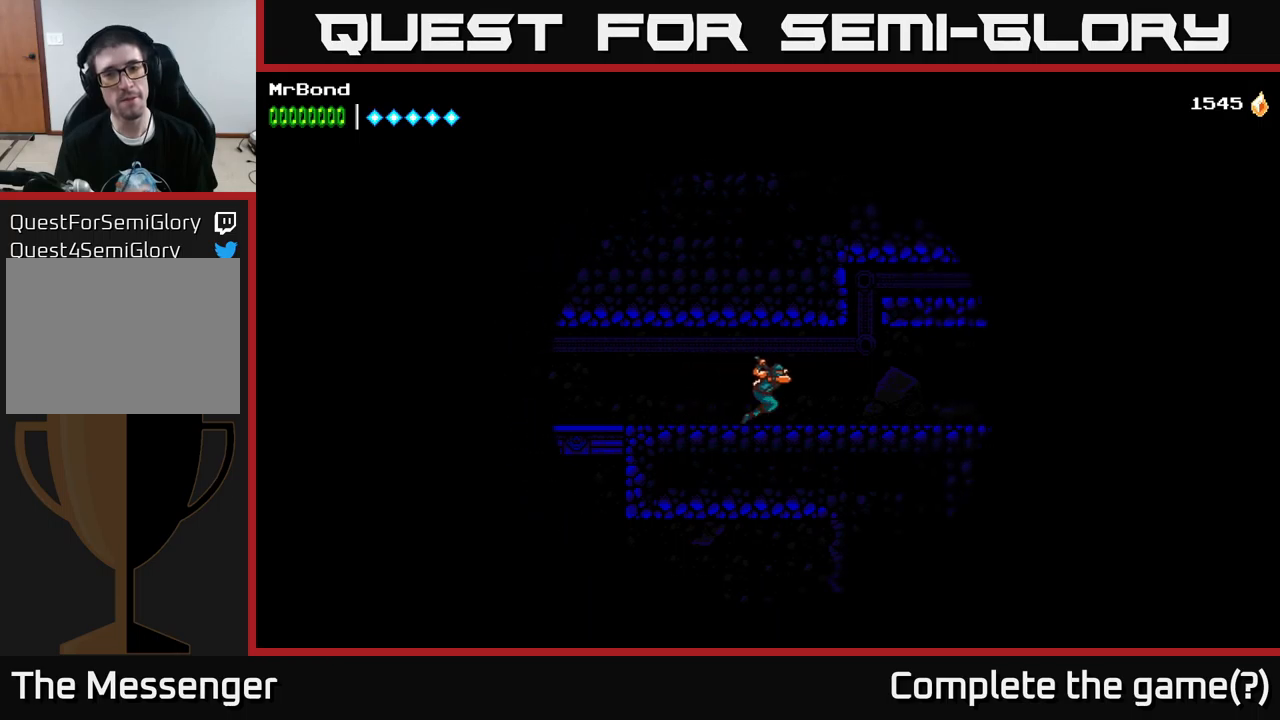
{"buttons": ["DPAD_RIGHT"], "left_stick": "center", "right_stick": "center", "events": []}
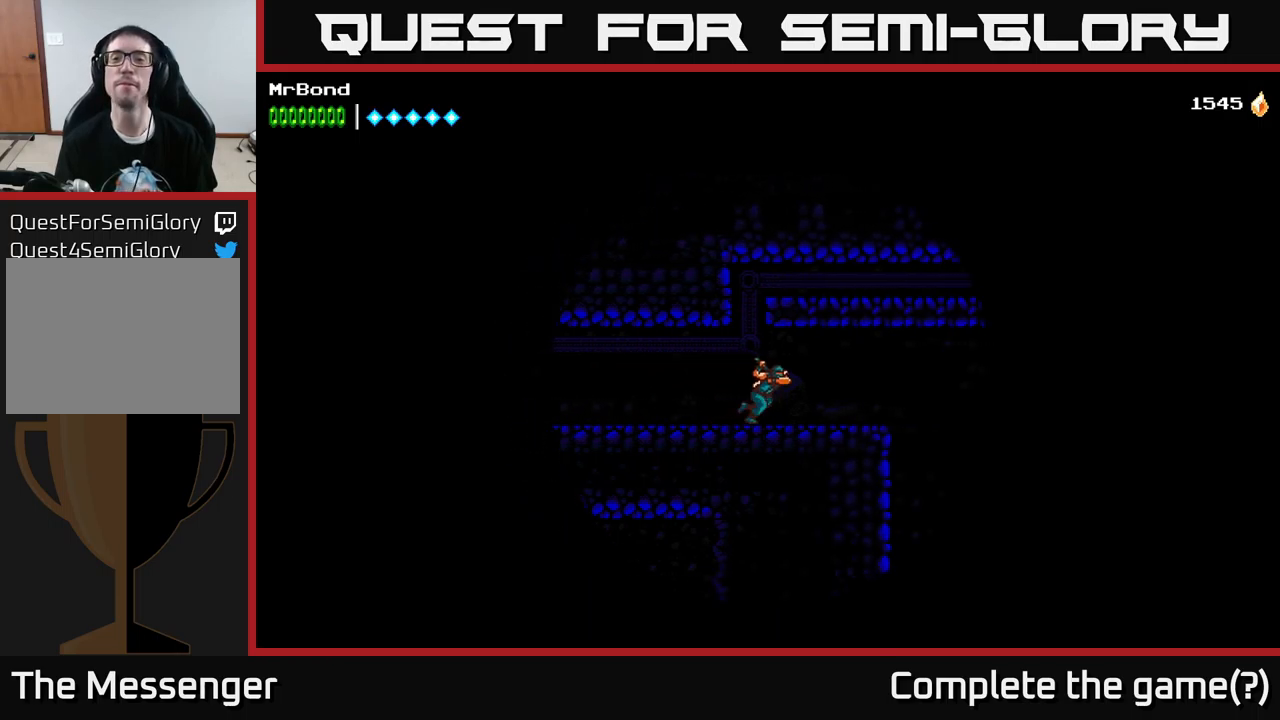
{"buttons": ["DPAD_RIGHT"], "left_stick": "center", "right_stick": "center", "events": []}
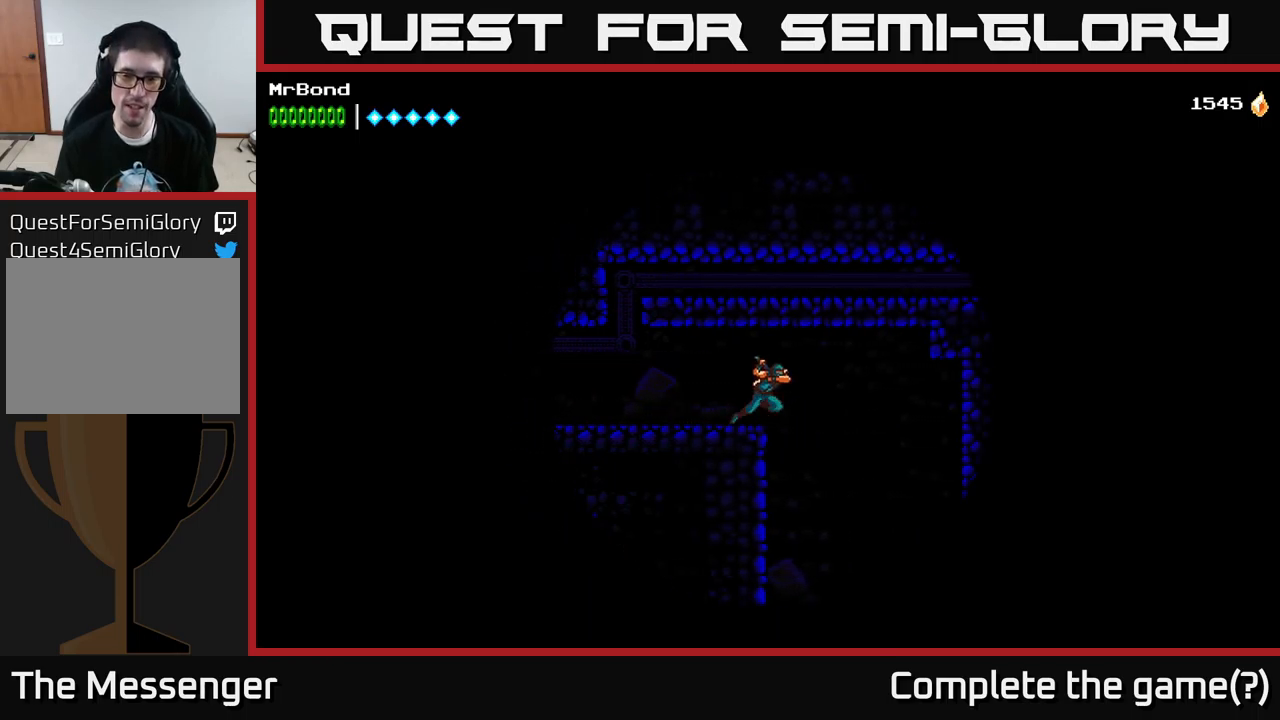
{"buttons": ["DPAD_RIGHT"], "left_stick": "center", "right_stick": "center", "events": []}
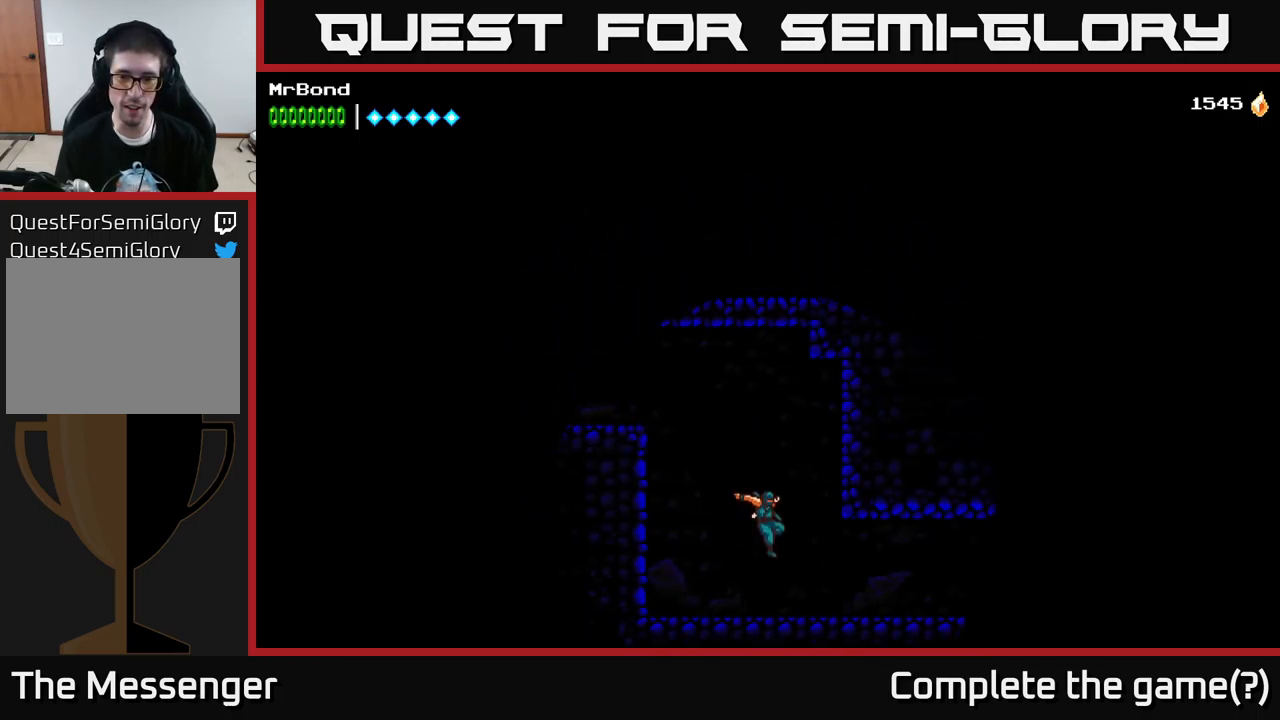
{"buttons": ["A", "DPAD_RIGHT"], "left_stick": "center", "right_stick": "center", "events": [[467, "A", "down"]]}
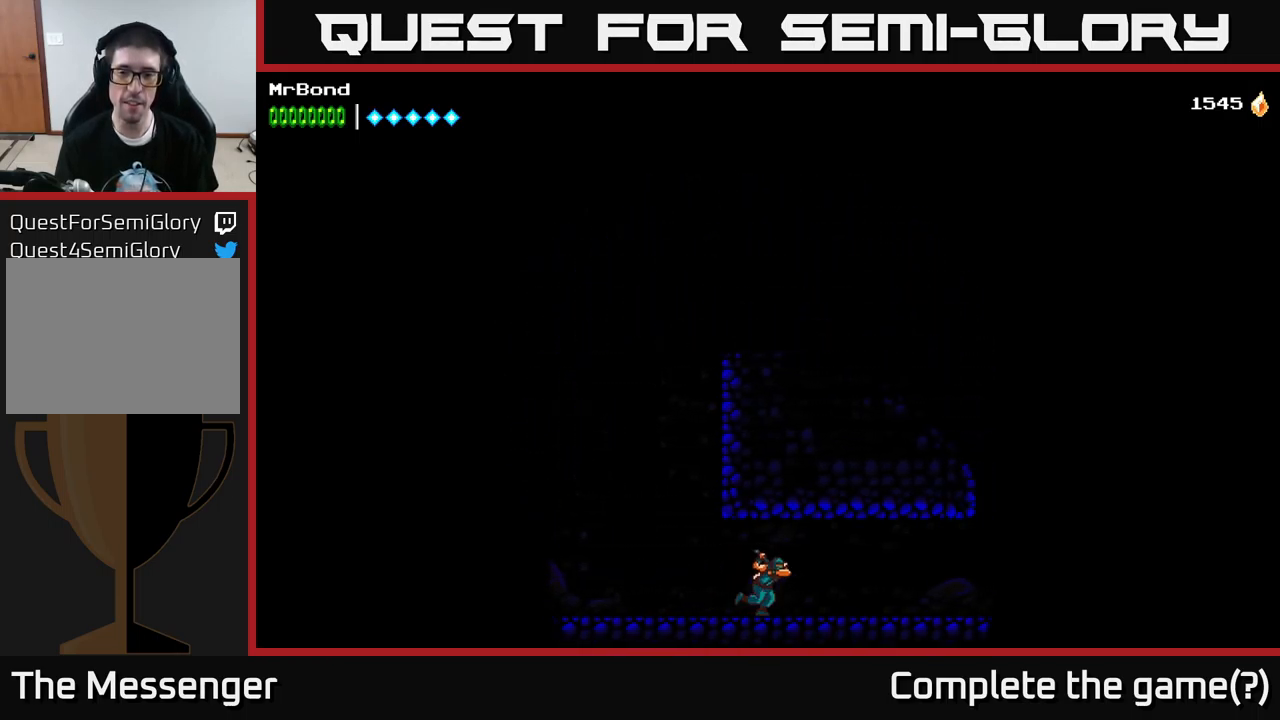
{"buttons": ["DPAD_RIGHT"], "left_stick": "center", "right_stick": "center", "events": [[117, "A", "up"]]}
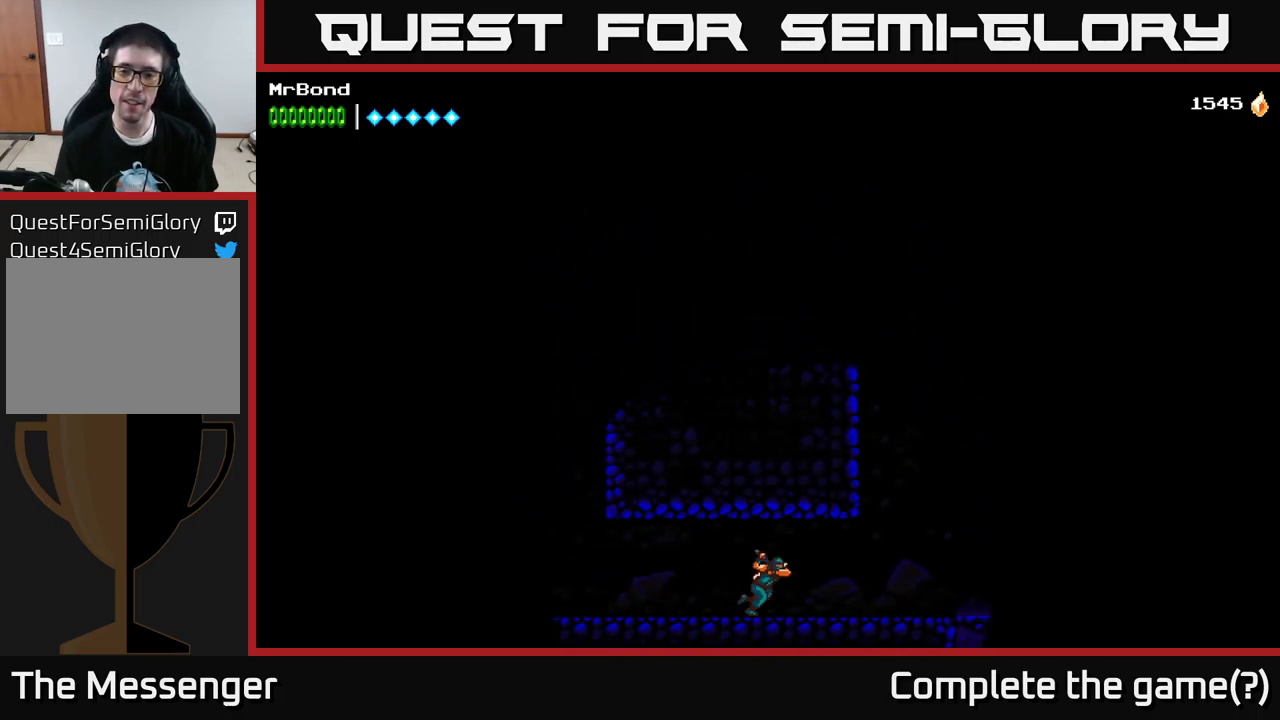
{"buttons": ["A"], "left_stick": "center", "right_stick": "center", "events": [[433, "A", "down"], [500, "DPAD_RIGHT", "up"]]}
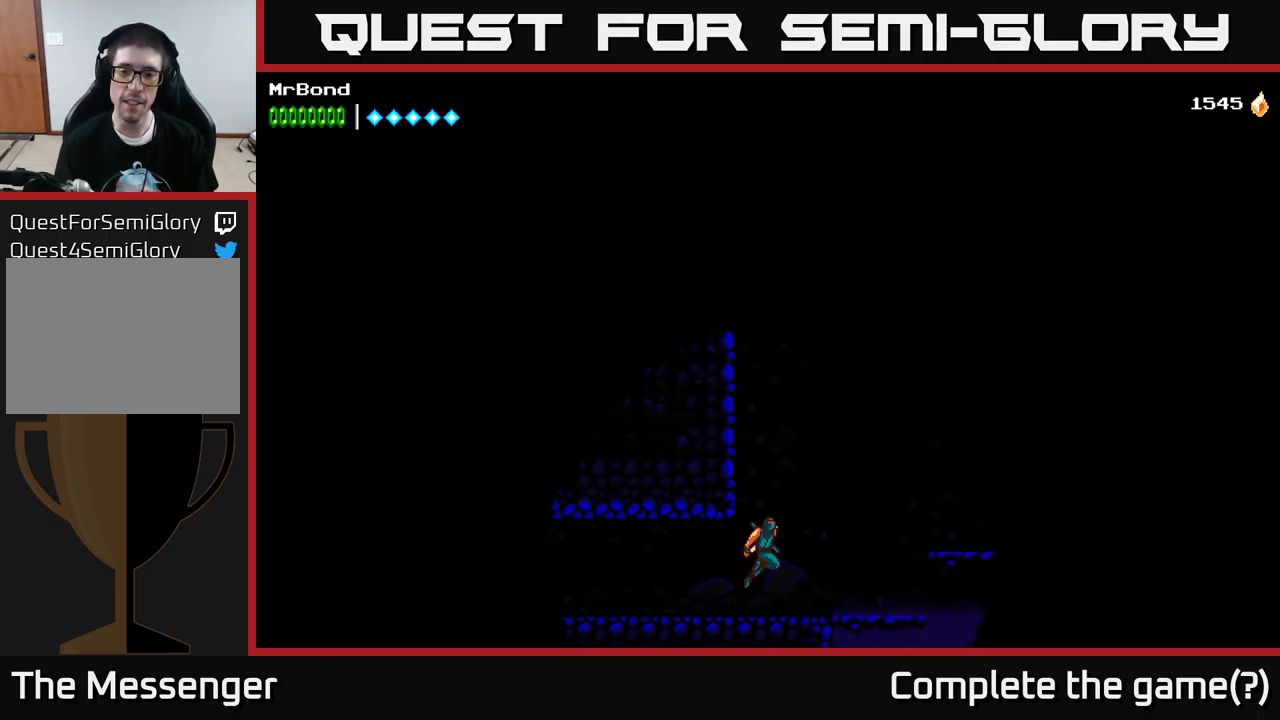
{"buttons": ["A", "DPAD_RIGHT"], "left_stick": "center", "right_stick": "center", "events": [[67, "DPAD_LEFT", "down"], [117, "A", "up"], [217, "A", "down"], [283, "DPAD_LEFT", "up"], [317, "DPAD_RIGHT", "down"]]}
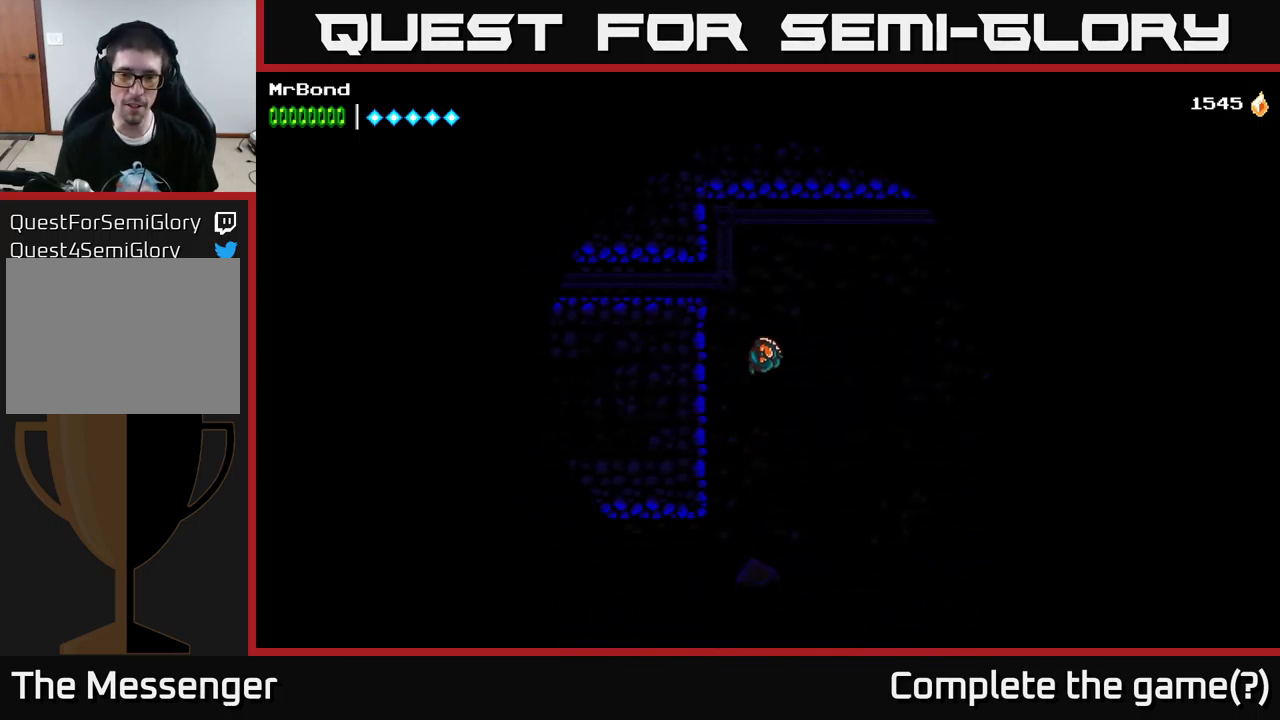
{"buttons": ["A", "DPAD_RIGHT"], "left_stick": "center", "right_stick": "center", "events": [[117, "A", "up"], [233, "A", "down"]]}
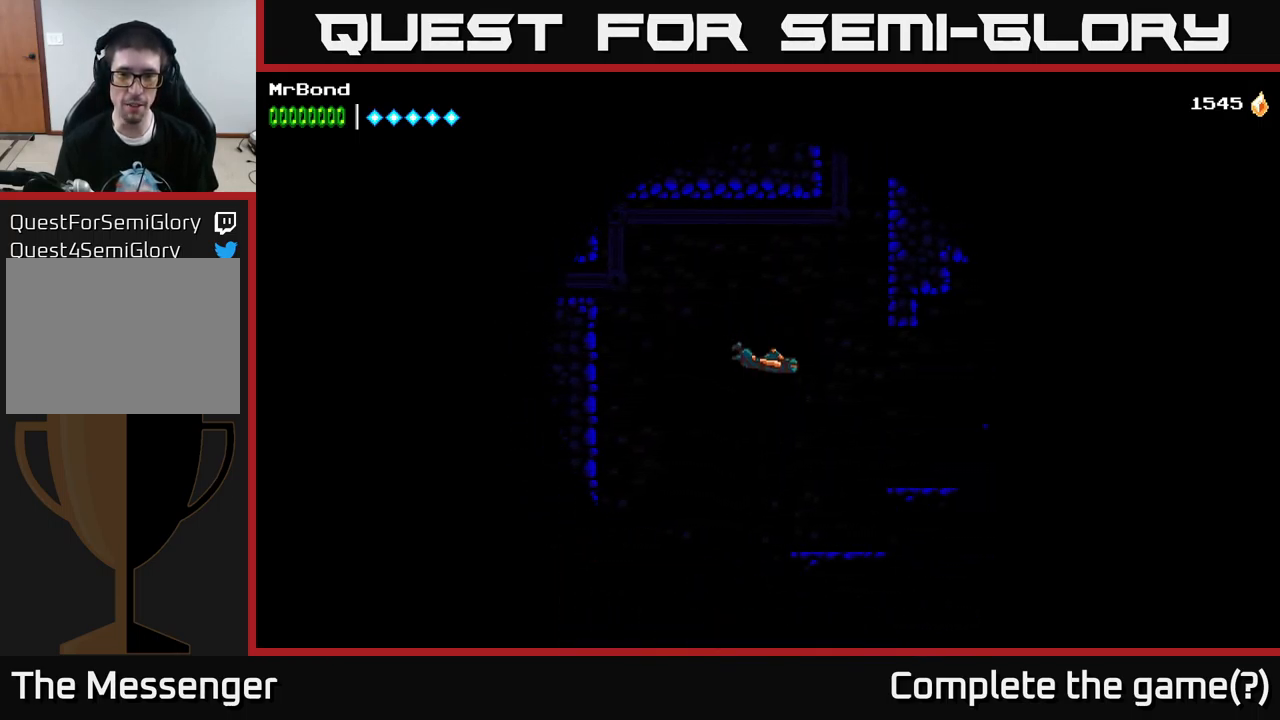
{"buttons": ["A", "DPAD_RIGHT"], "left_stick": "center", "right_stick": "center", "events": []}
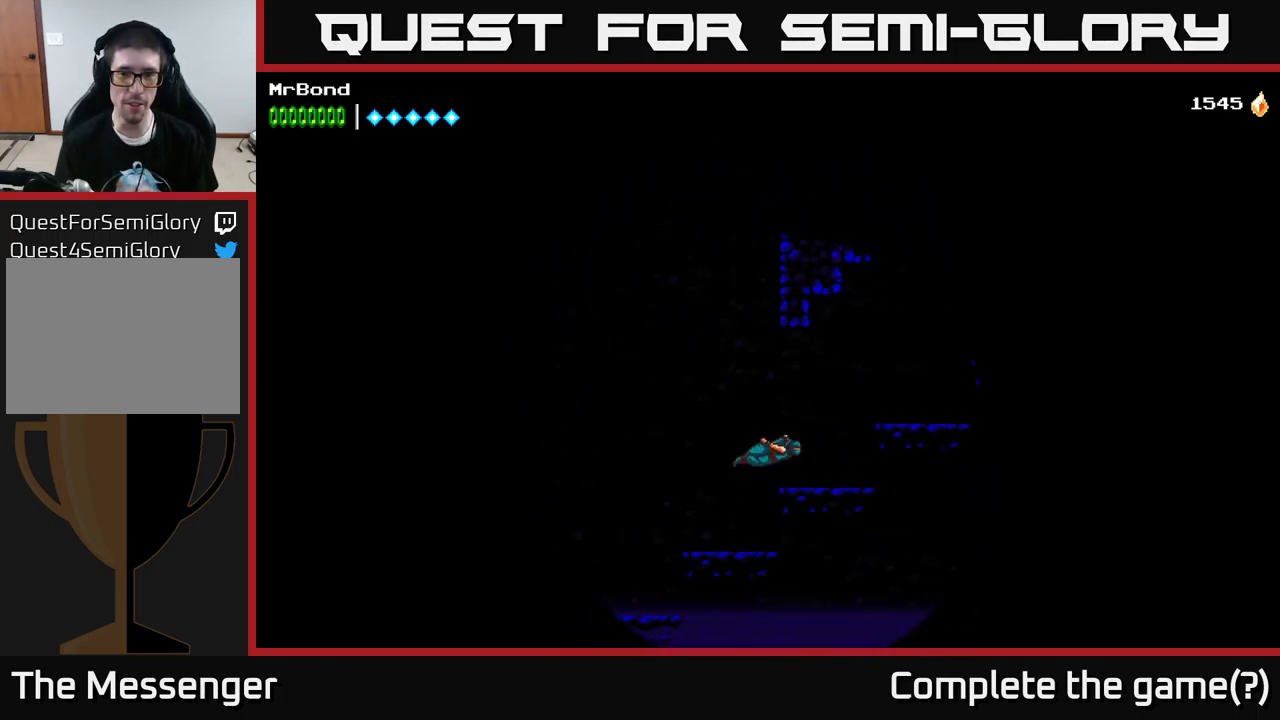
{"buttons": ["A"], "left_stick": "center", "right_stick": "center", "events": [[100, "A", "up"], [133, "DPAD_RIGHT", "up"], [183, "DPAD_LEFT", "down"], [283, "A", "down"], [499, "DPAD_LEFT", "up"]]}
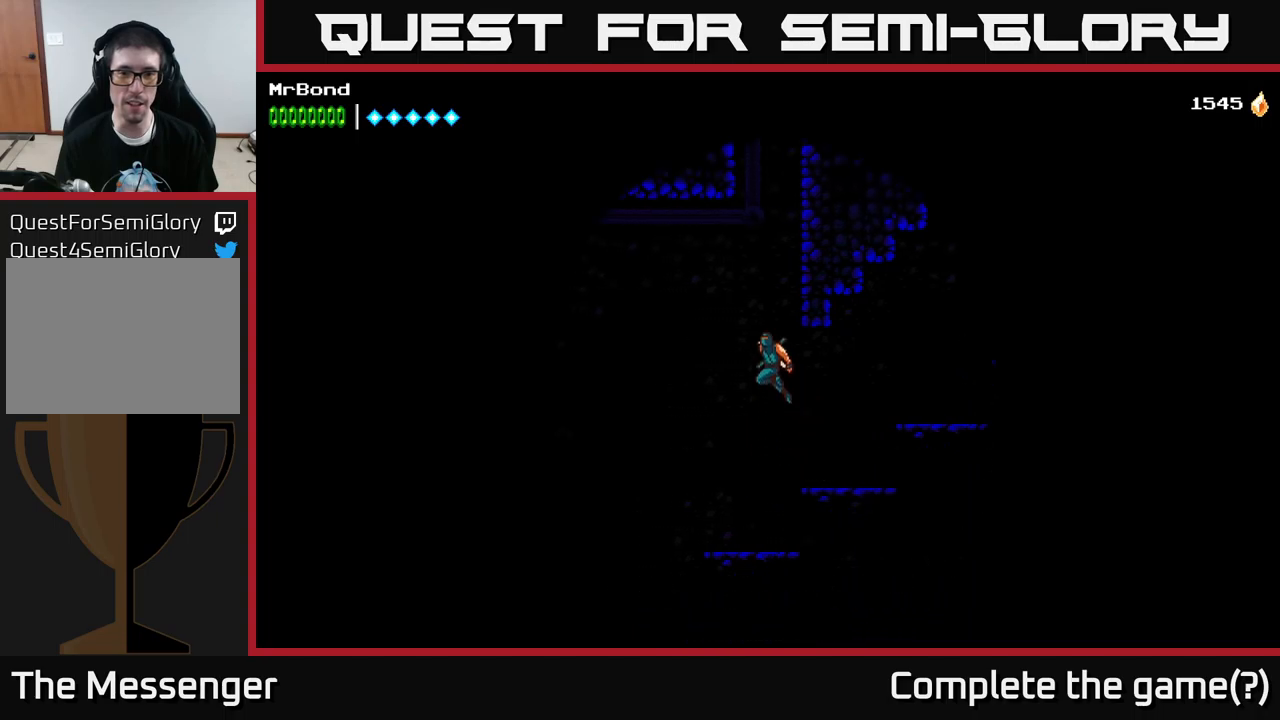
{"buttons": ["A", "DPAD_RIGHT"], "left_stick": "center", "right_stick": "center", "events": [[50, "DPAD_RIGHT", "down"], [167, "A", "up"], [234, "A", "down"], [434, "A", "up"], [484, "A", "down"]]}
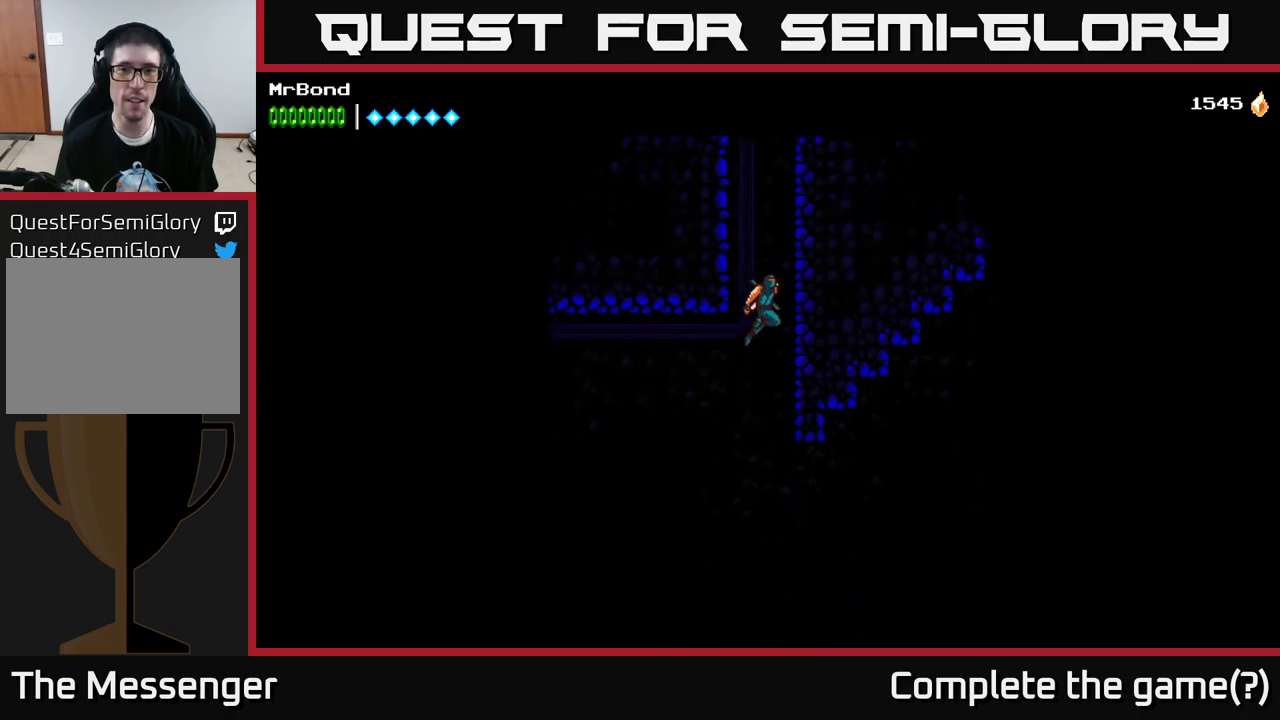
{"buttons": ["DPAD_RIGHT"], "left_stick": "center", "right_stick": "center", "events": [[217, "A", "up"], [284, "A", "down"], [450, "A", "up"]]}
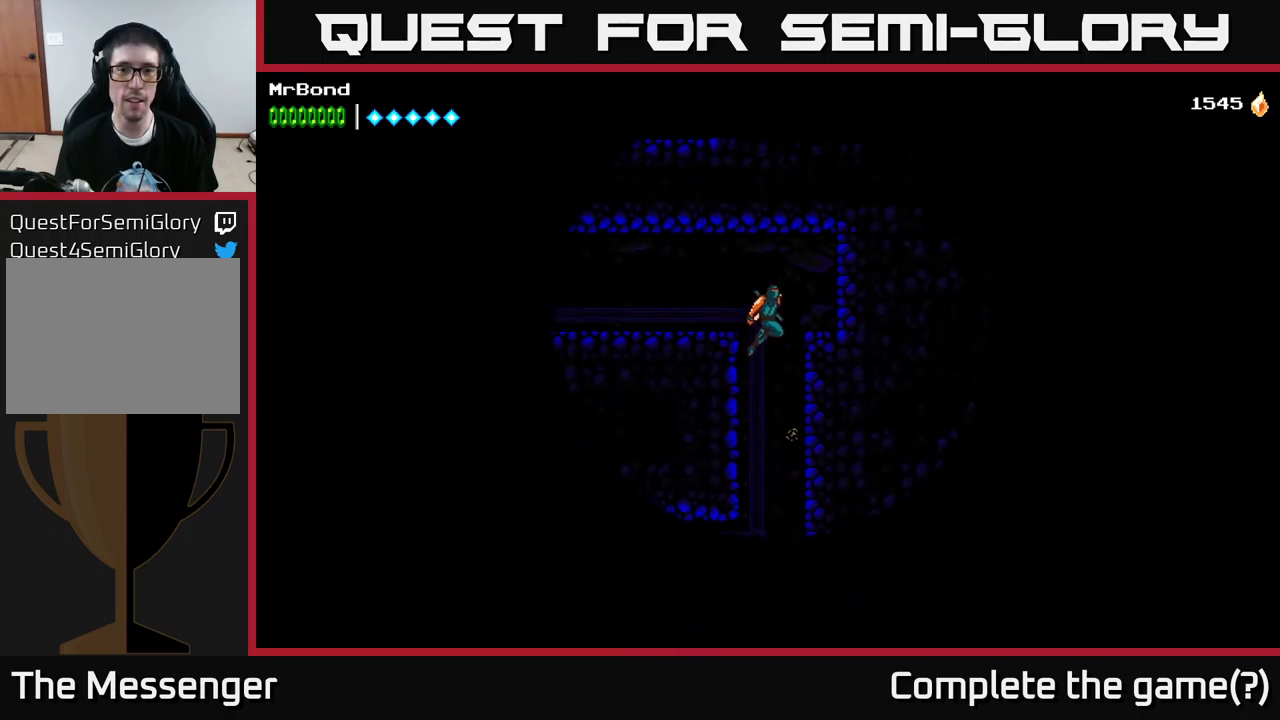
{"buttons": ["A", "DPAD_LEFT"], "left_stick": "center", "right_stick": "center", "events": [[150, "DPAD_RIGHT", "up"], [267, "DPAD_RIGHT", "down"], [300, "DPAD_RIGHT", "up"], [334, "DPAD_LEFT", "down"], [384, "A", "down"]]}
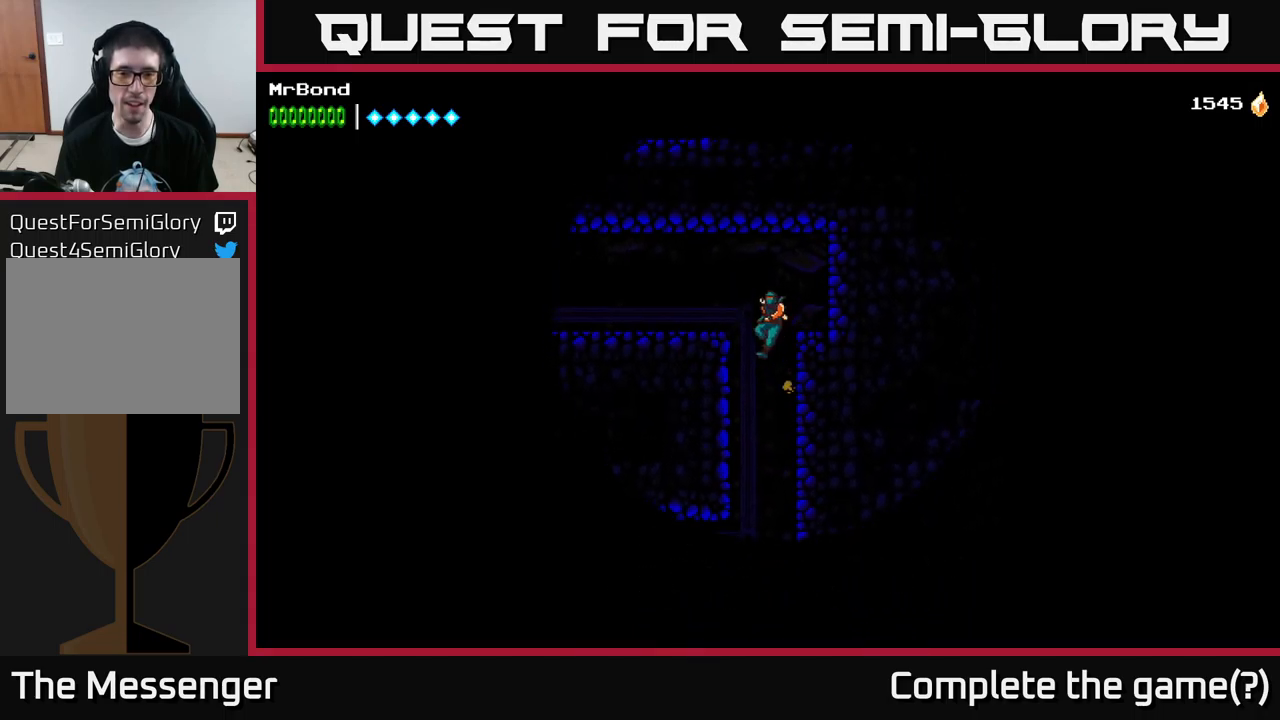
{"buttons": ["DPAD_LEFT"], "left_stick": "center", "right_stick": "center", "events": [[117, "A", "up"]]}
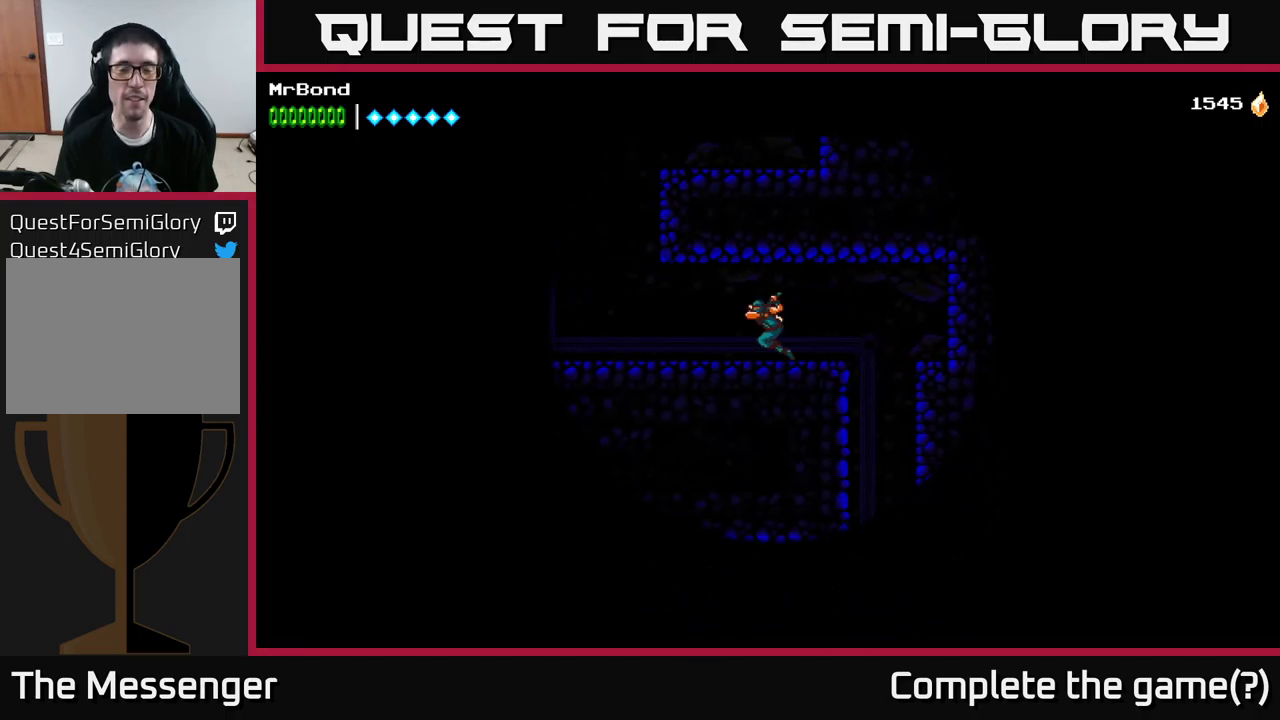
{"buttons": ["A", "DPAD_LEFT"], "left_stick": "center", "right_stick": "center", "events": [[484, "A", "down"]]}
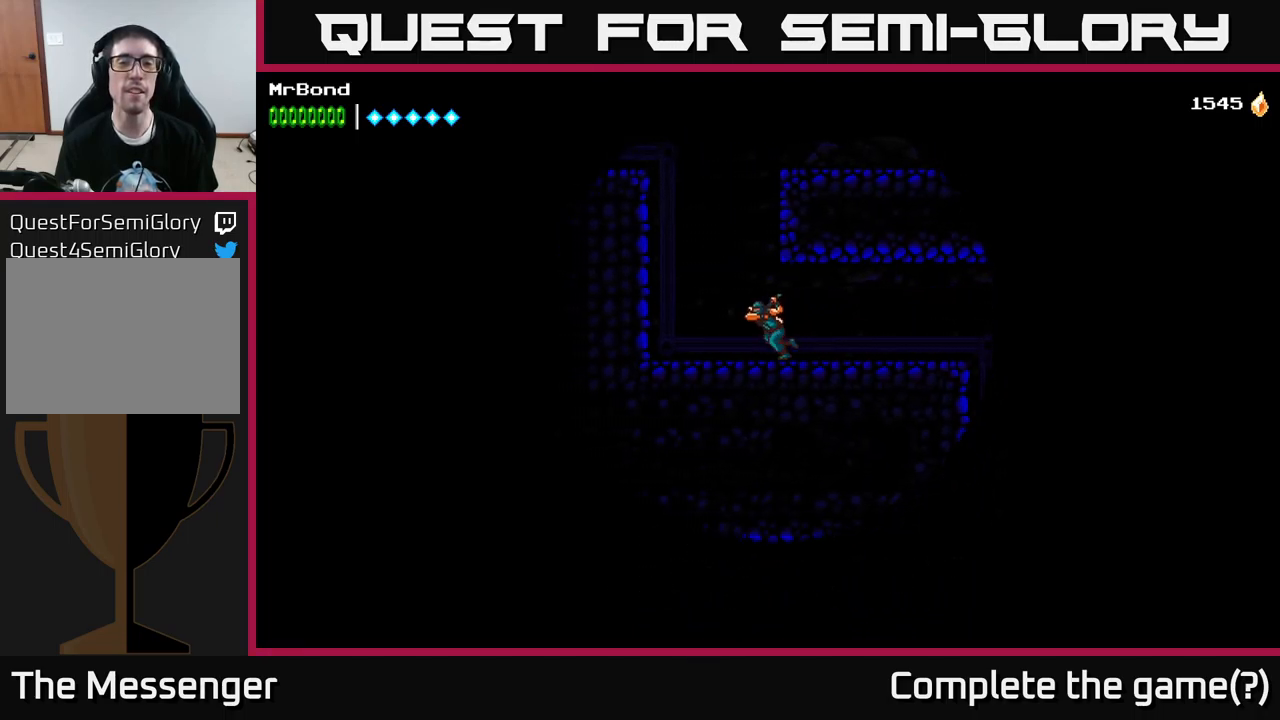
{"buttons": ["A", "DPAD_LEFT"], "left_stick": "center", "right_stick": "center", "events": [[34, "DPAD_LEFT", "up"], [100, "DPAD_RIGHT", "down"], [184, "A", "up"], [267, "A", "down"], [384, "DPAD_RIGHT", "up"], [417, "DPAD_LEFT", "down"]]}
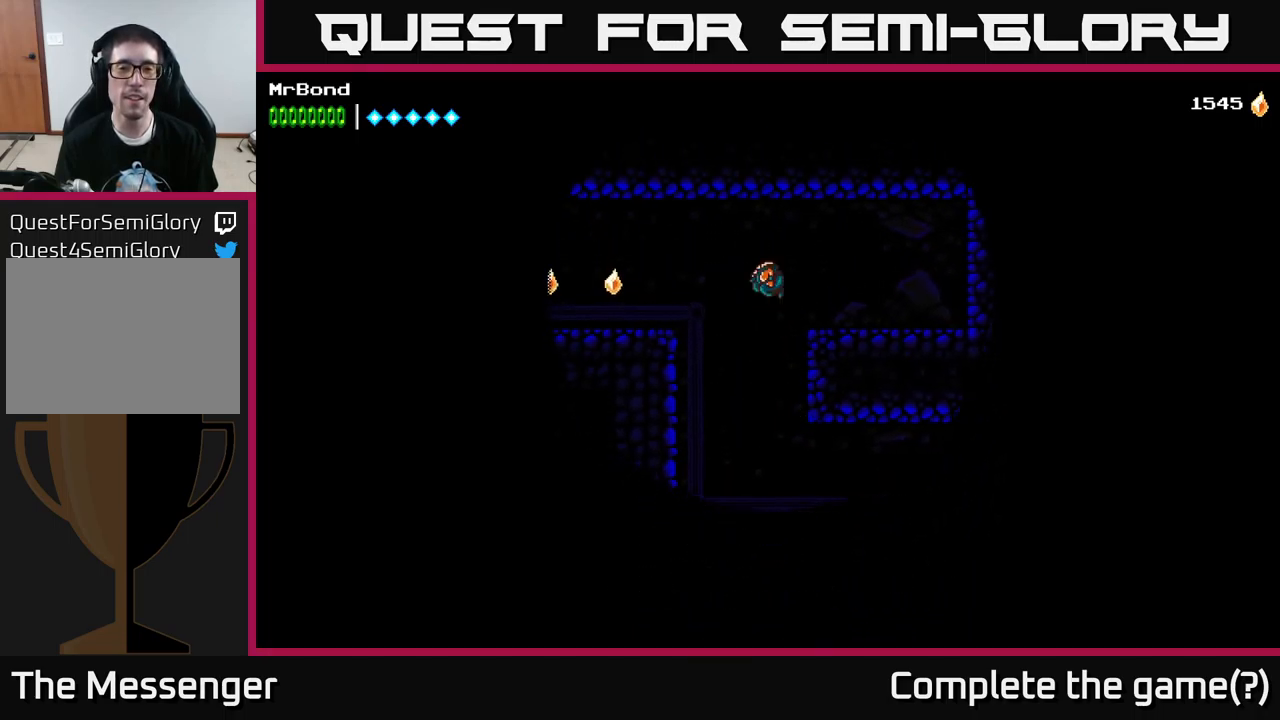
{"buttons": ["DPAD_LEFT"], "left_stick": "center", "right_stick": "center", "events": [[200, "A", "up"], [300, "A", "down"], [434, "A", "up"]]}
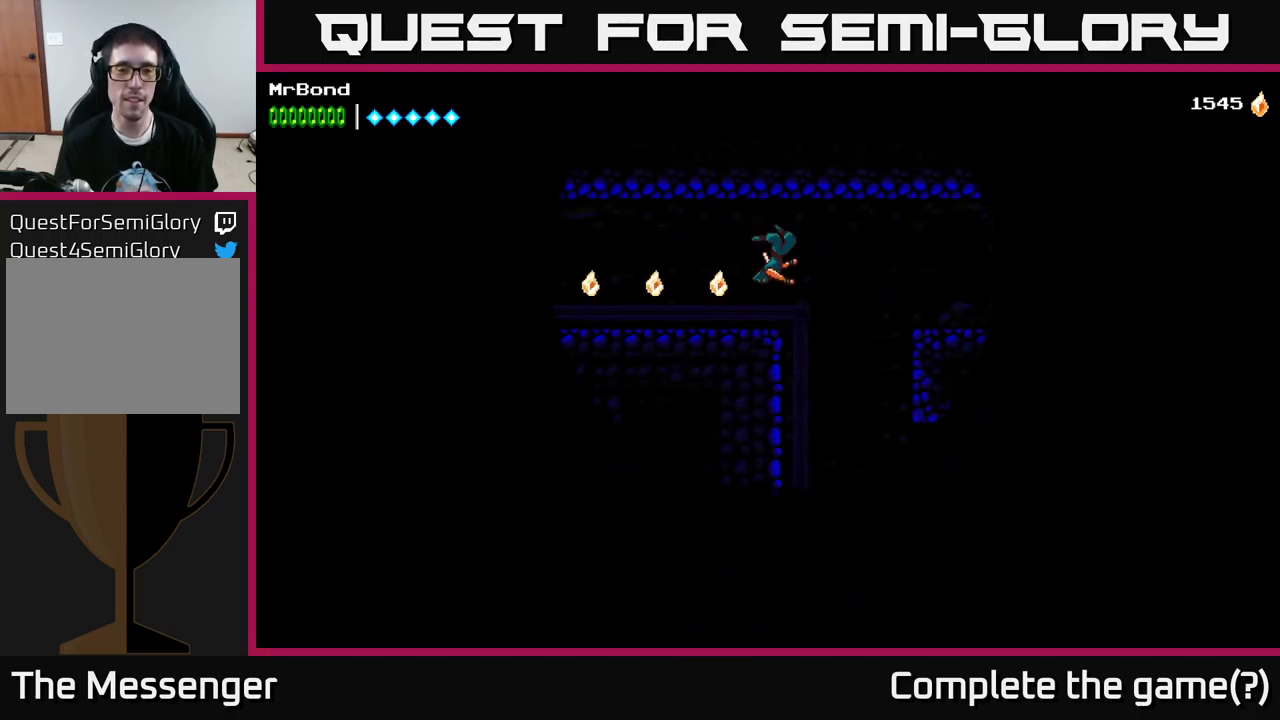
{"buttons": ["DPAD_LEFT"], "left_stick": "center", "right_stick": "center", "events": []}
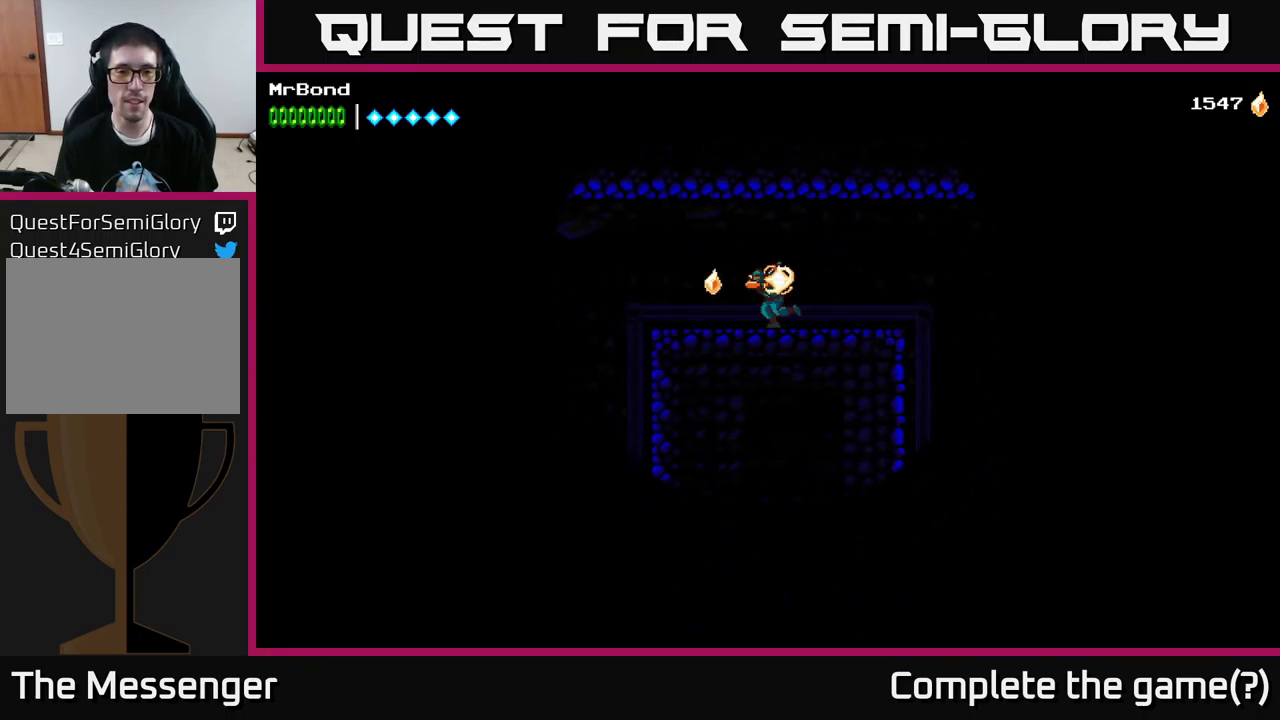
{"buttons": ["DPAD_LEFT"], "left_stick": "center", "right_stick": "center", "events": []}
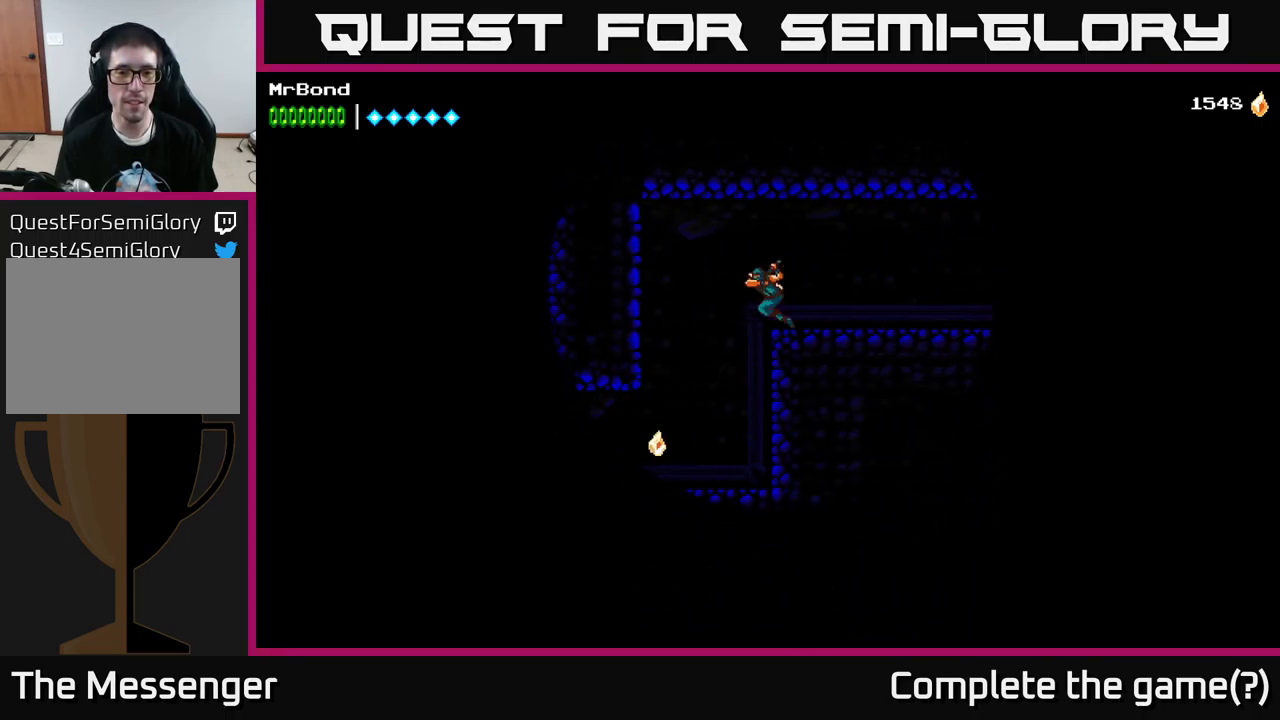
{"buttons": ["DPAD_LEFT"], "left_stick": "center", "right_stick": "center", "events": []}
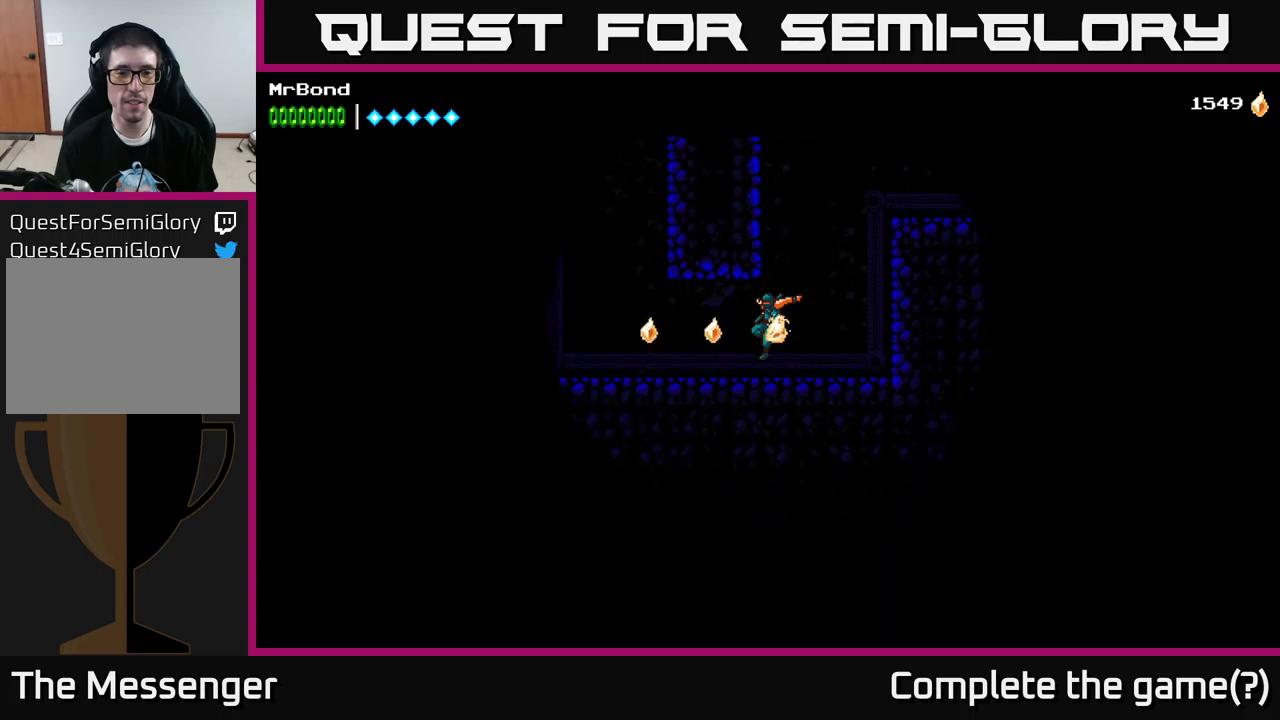
{"buttons": ["DPAD_LEFT"], "left_stick": "center", "right_stick": "center", "events": []}
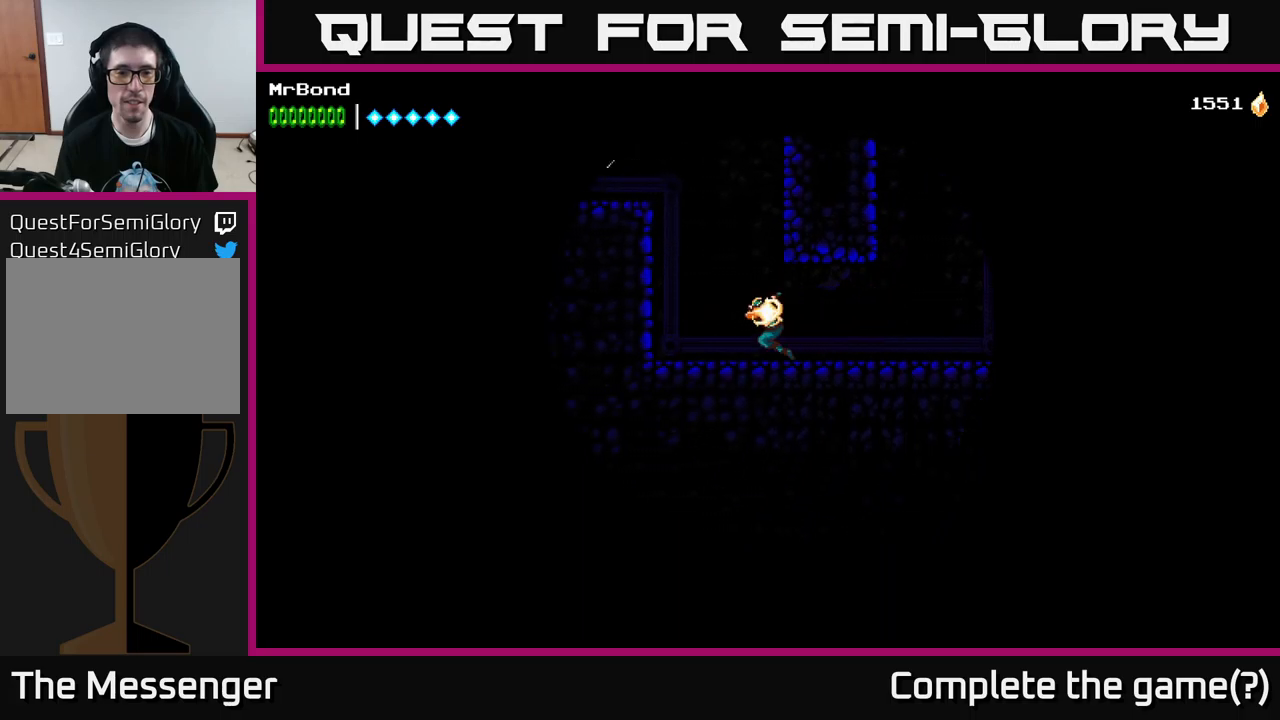
{"buttons": ["A", "DPAD_LEFT"], "left_stick": "center", "right_stick": "center", "events": [[50, "A", "down"], [183, "A", "up"], [333, "A", "down"]]}
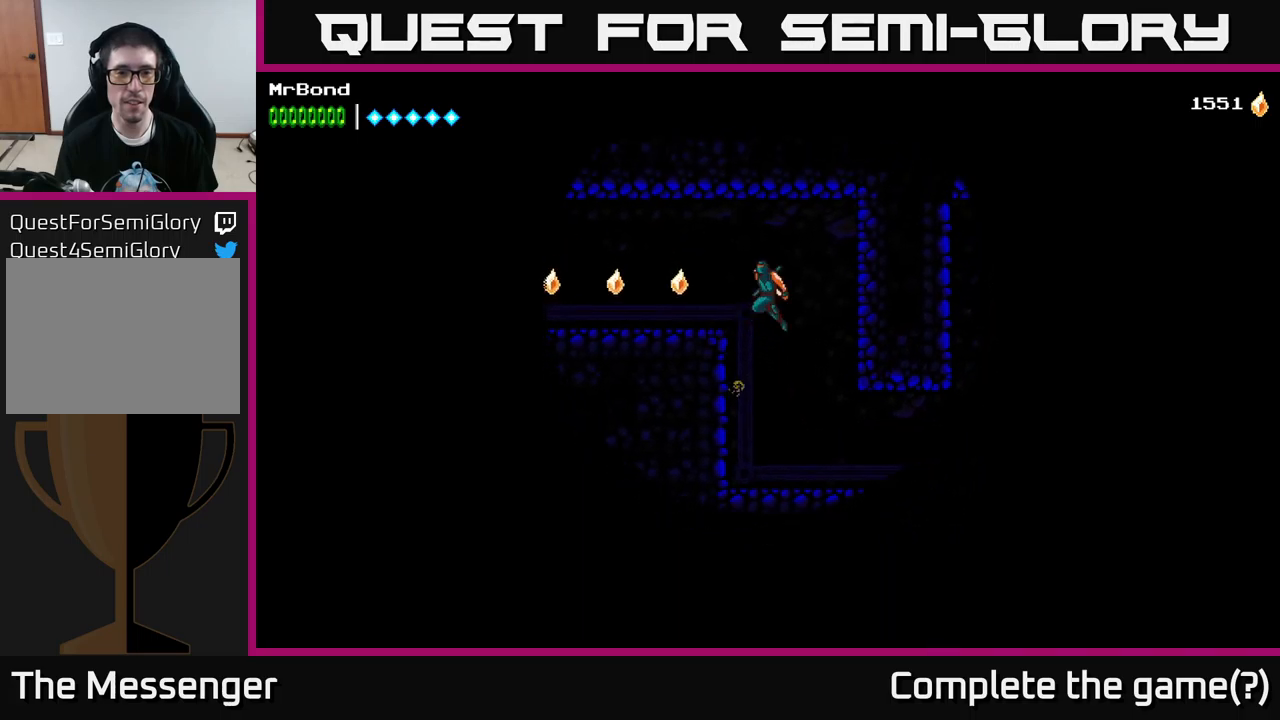
{"buttons": ["DPAD_LEFT"], "left_stick": "center", "right_stick": "center", "events": [[33, "A", "up"]]}
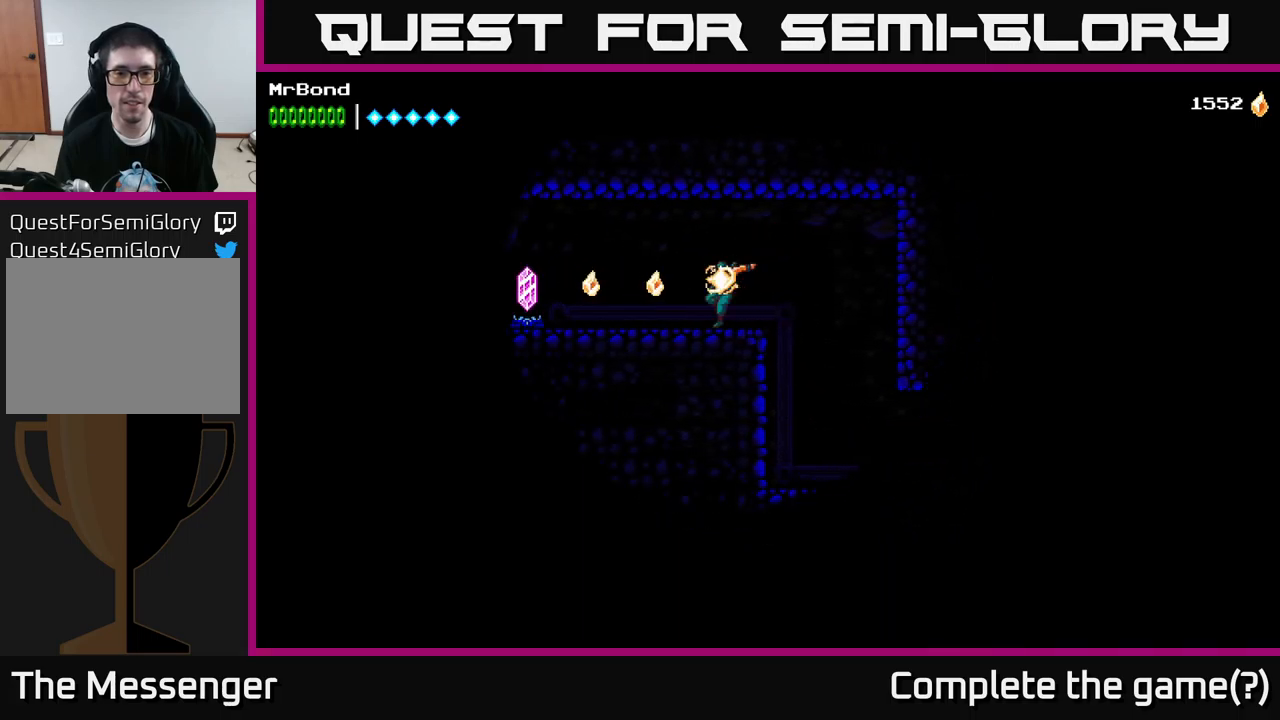
{"buttons": ["X", "DPAD_LEFT"], "left_stick": "center", "right_stick": "center", "events": [[483, "X", "down"]]}
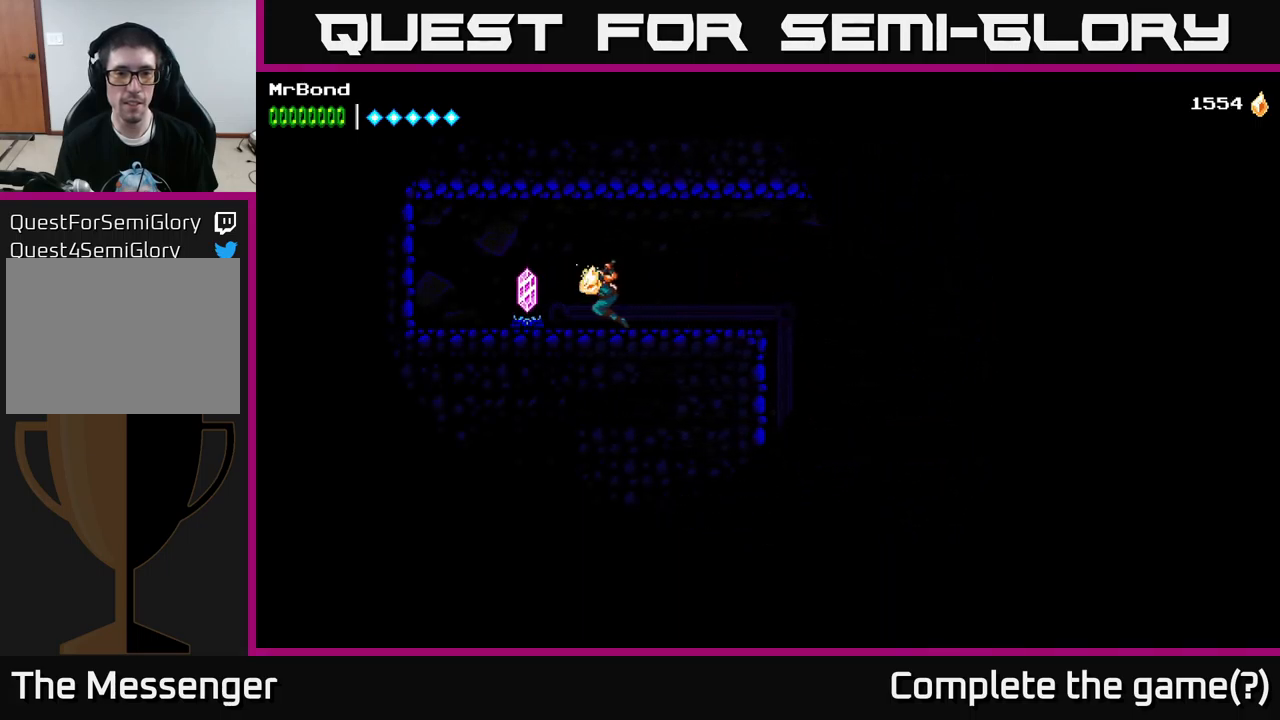
{"buttons": ["DPAD_RIGHT"], "left_stick": "center", "right_stick": "center", "events": [[66, "DPAD_LEFT", "up"], [66, "X", "up"], [100, "DPAD_RIGHT", "down"]]}
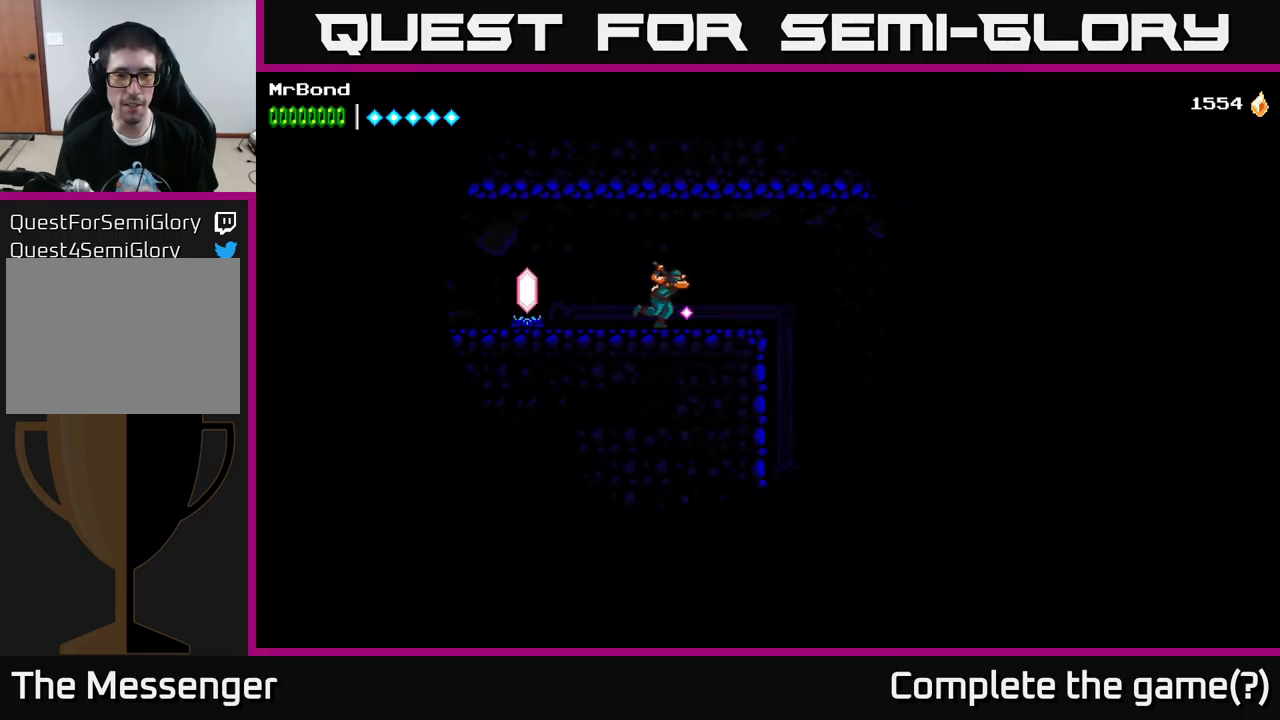
{"buttons": ["DPAD_RIGHT"], "left_stick": "center", "right_stick": "center", "events": [[100, "A", "down"], [133, "A", "up"]]}
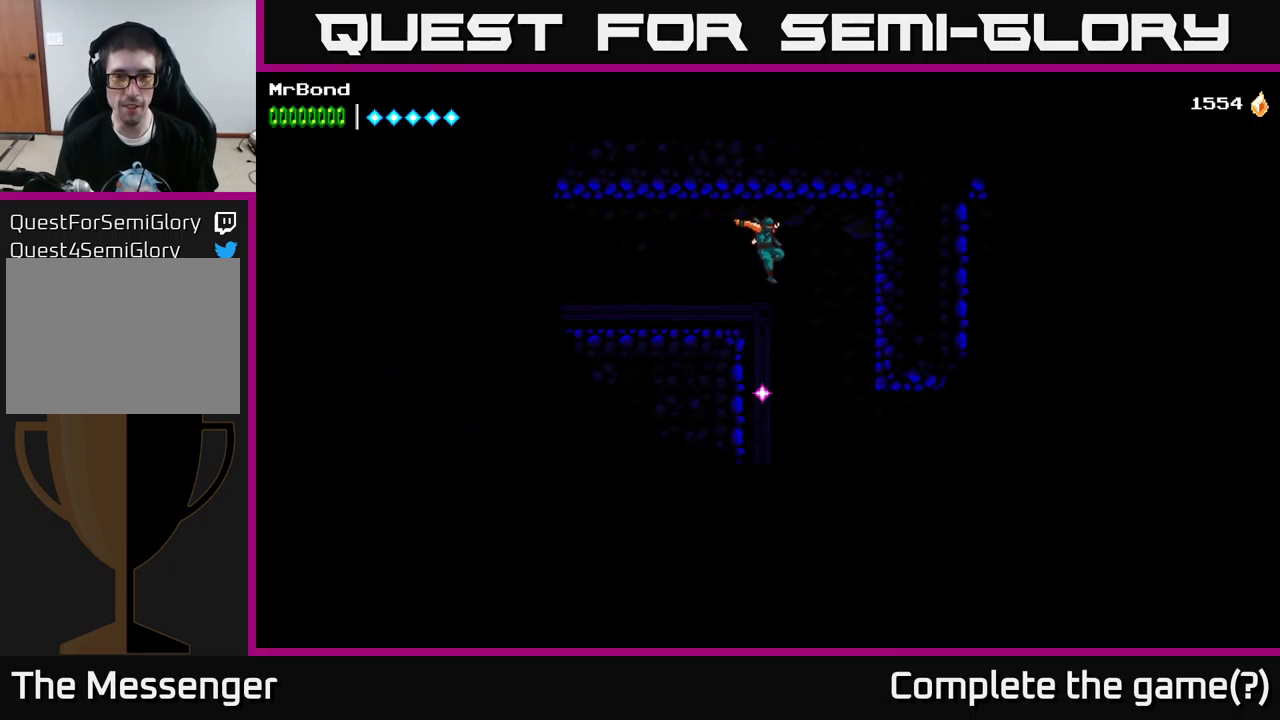
{"buttons": ["B", "DPAD_RIGHT"], "left_stick": "center", "right_stick": "center", "events": [[416, "B", "down"]]}